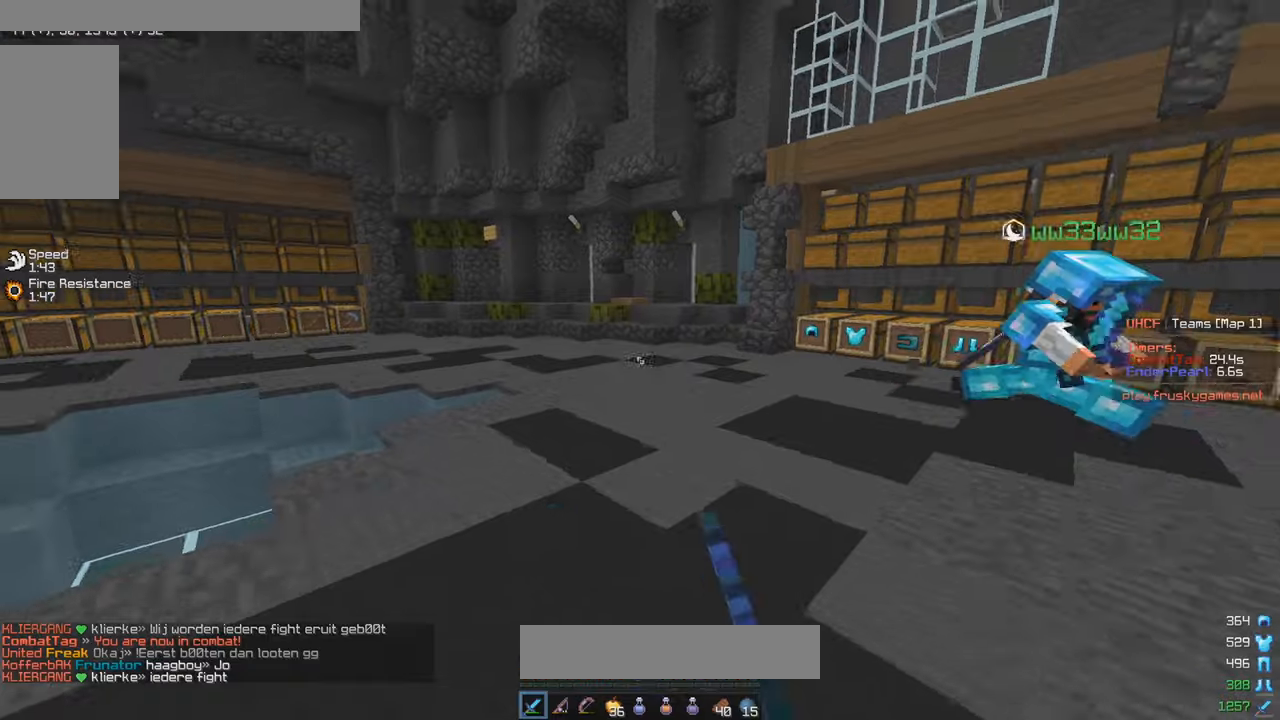
Gameplay with keyboard and mouse; each line is a JSON object with the keys and mouse buttons held at the frame after it. "events" lists presses ("down") and releases ("up") of "a", "d", "s", "w", "mouse_left" and "mouse_right" between this image and that frame as [ms after this image, input, new state], when the widget could be followed in between. "mouse_left", "mouse_right" = the "left", "right" buttons of the "mouse" list. No other keys are recorded. Fast repeated clicks can show as one long hold. Mouse movement is not recorded.
{"keys": ["a", "w"], "mouse": [], "events": [[33, "a", "down"], [383, "a", "up"], [450, "a", "down"]]}
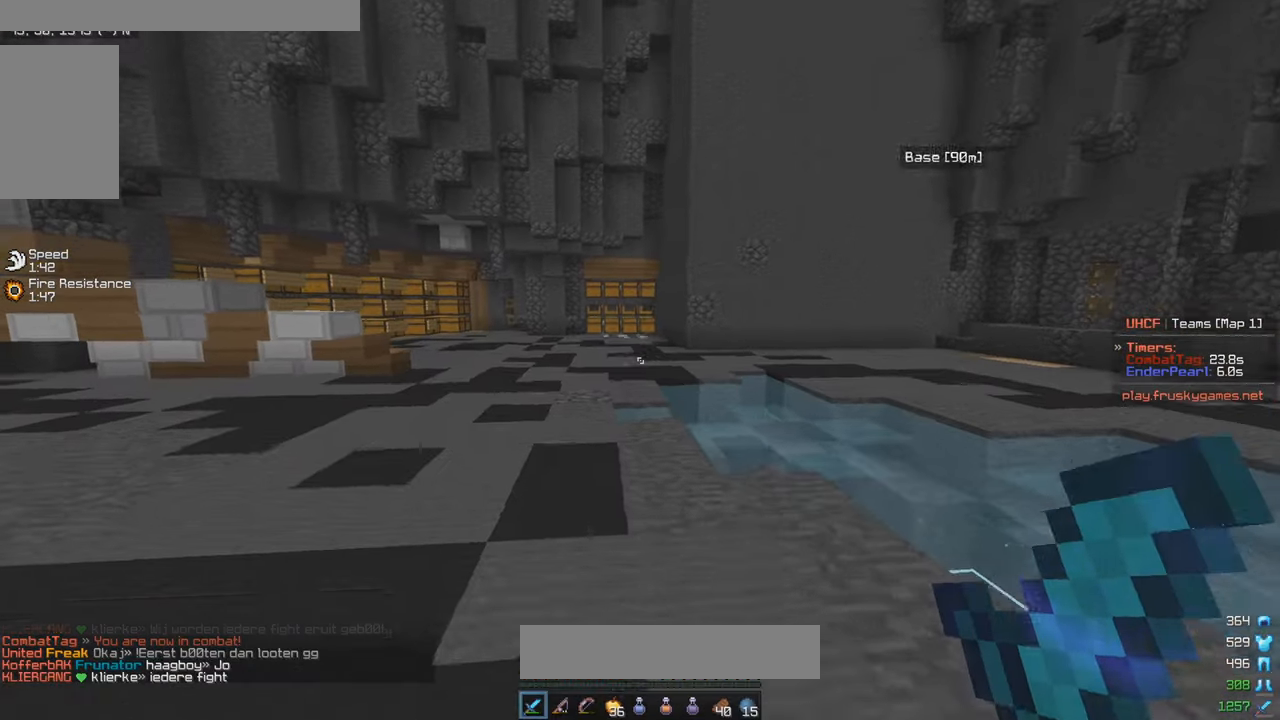
{"keys": ["a", "w"], "mouse": ["left"], "events": [[183, "a", "up"], [350, "mouse_left", "down"], [450, "a", "down"], [467, "mouse_left", "up"], [500, "mouse_left", "down"]]}
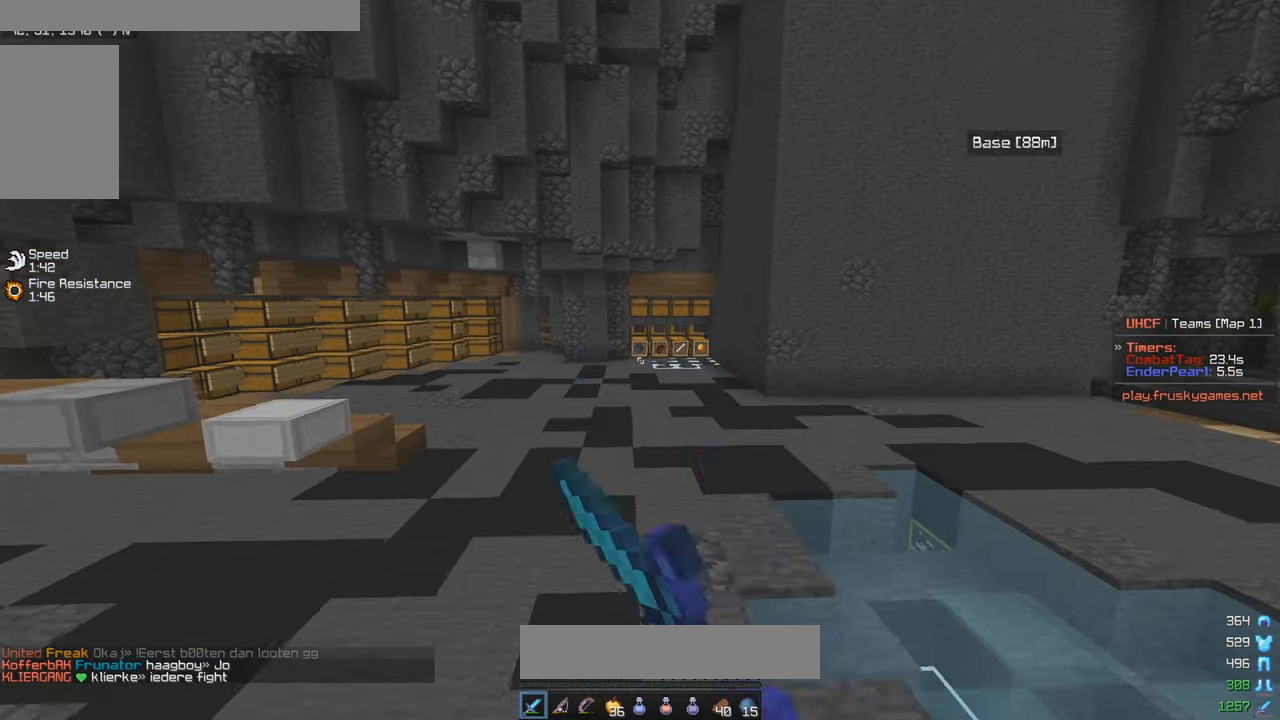
{"keys": ["s"], "mouse": ["left"], "events": [[250, "a", "up"], [250, "s", "down"], [250, "w", "up"]]}
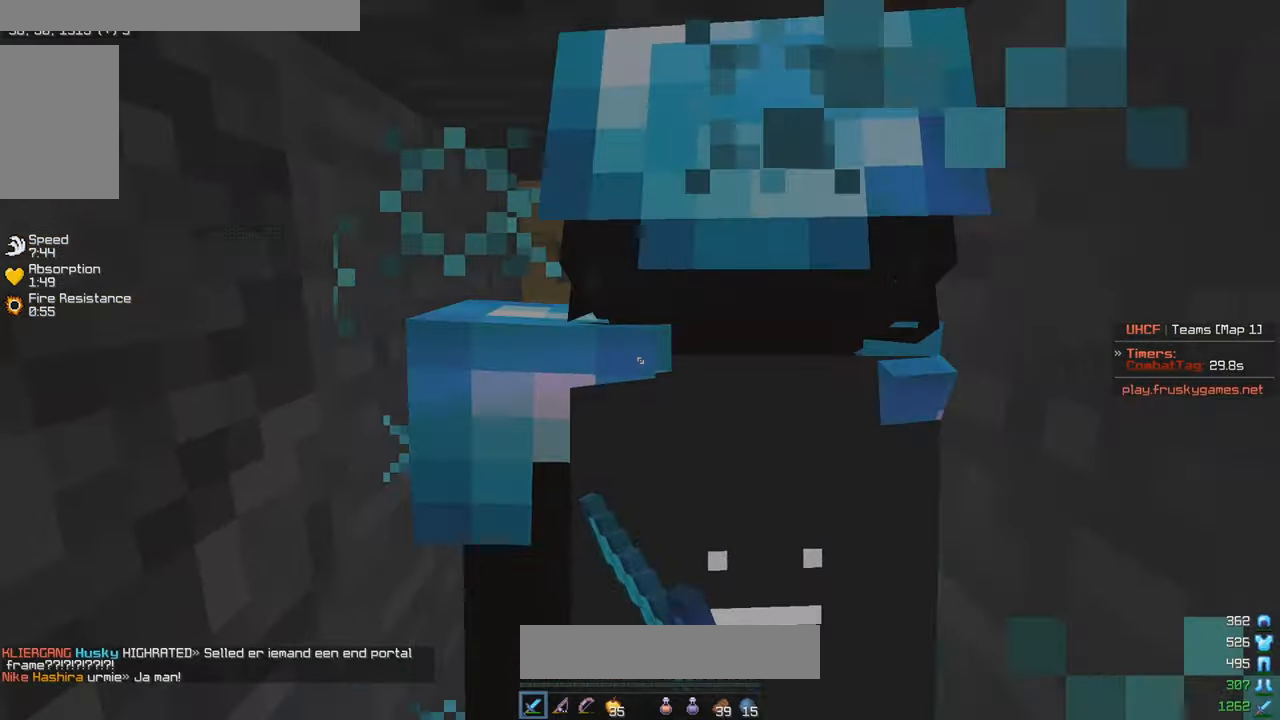
{"keys": [], "mouse": ["left"], "events": [[317, "s", "up"], [367, "s", "down"], [483, "s", "up"]]}
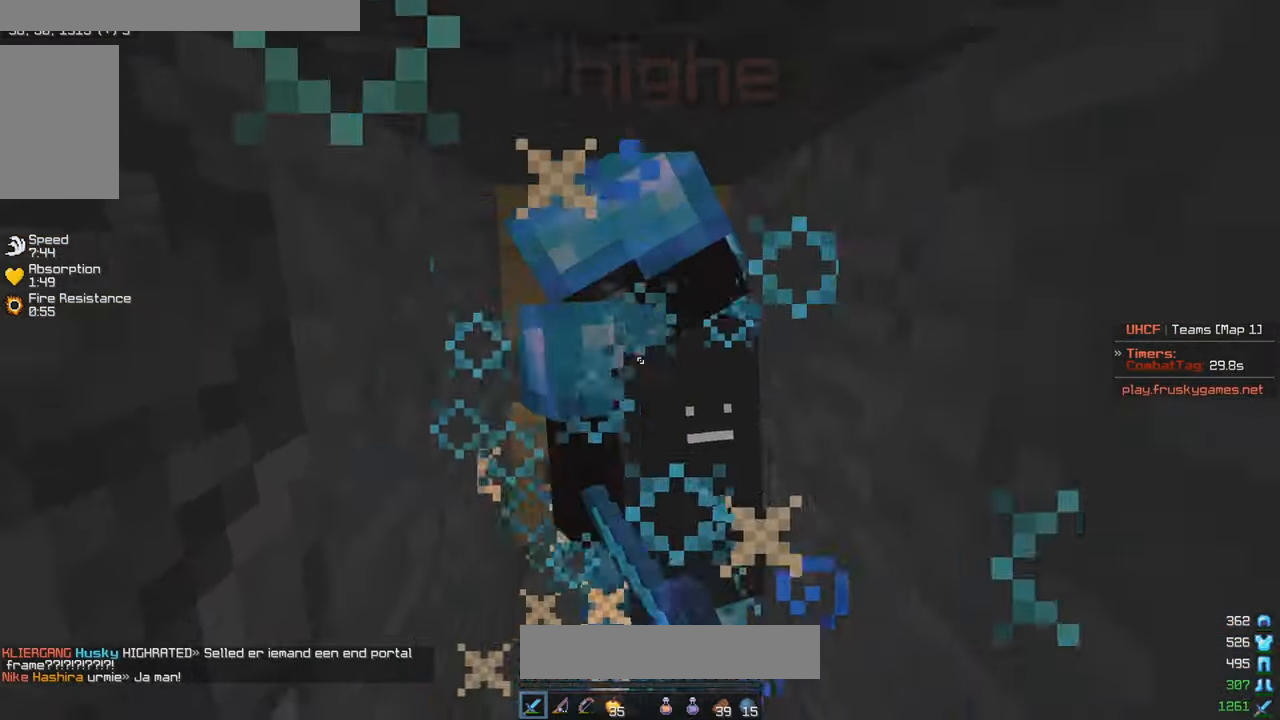
{"keys": ["d"], "mouse": ["left"], "events": [[383, "d", "down"]]}
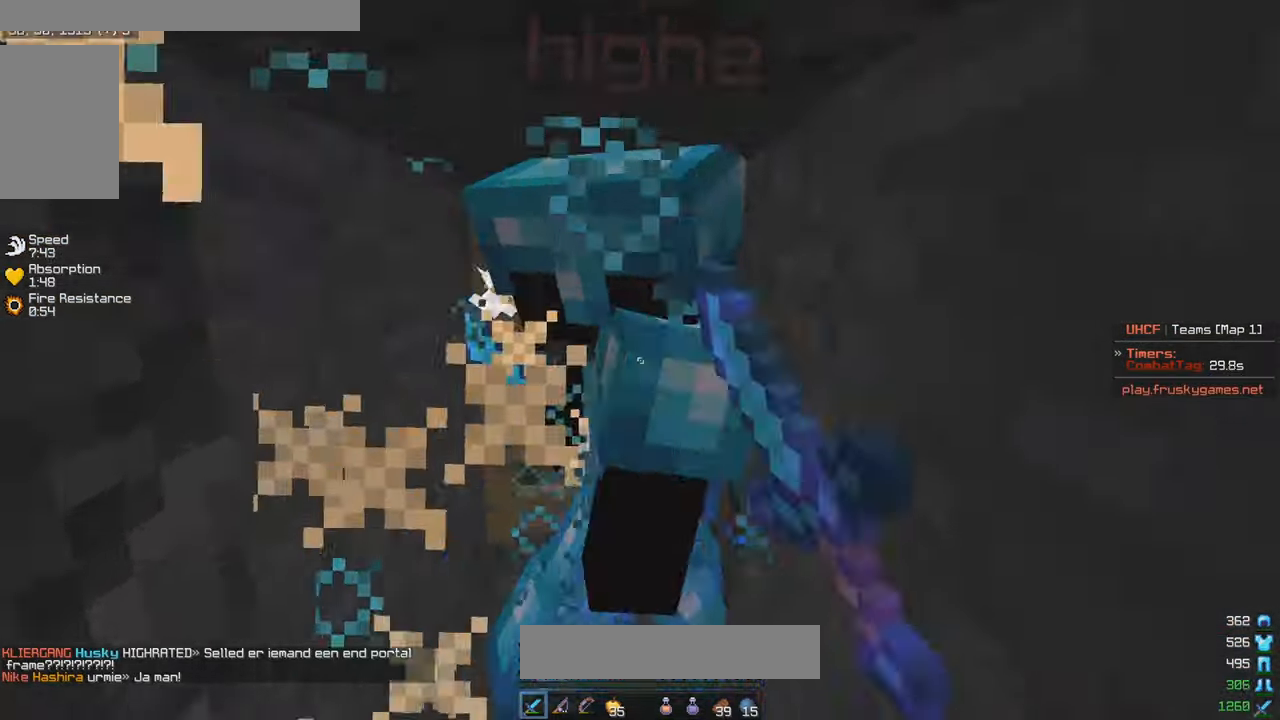
{"keys": ["a"], "mouse": ["left"], "events": [[150, "d", "up"], [233, "s", "down"], [250, "a", "down"], [333, "a", "up"], [333, "s", "up"], [500, "a", "down"]]}
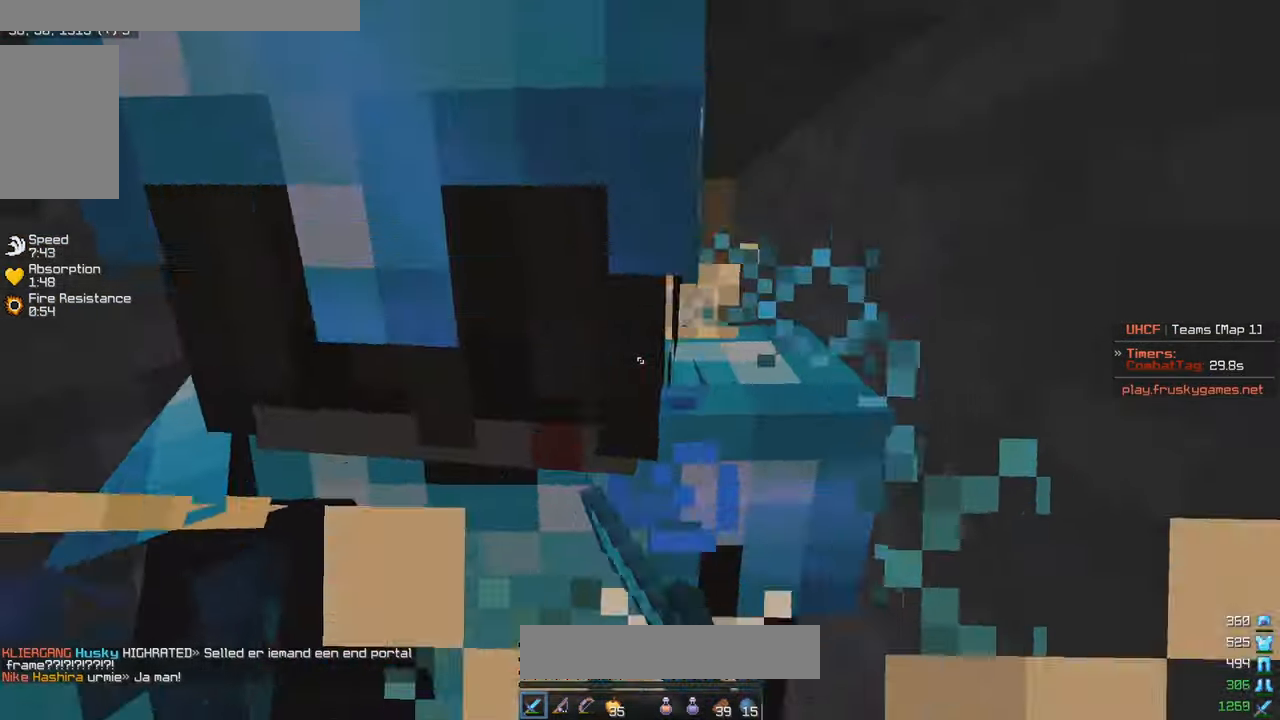
{"keys": ["s"], "mouse": ["left"], "events": [[100, "a", "up"], [117, "s", "down"]]}
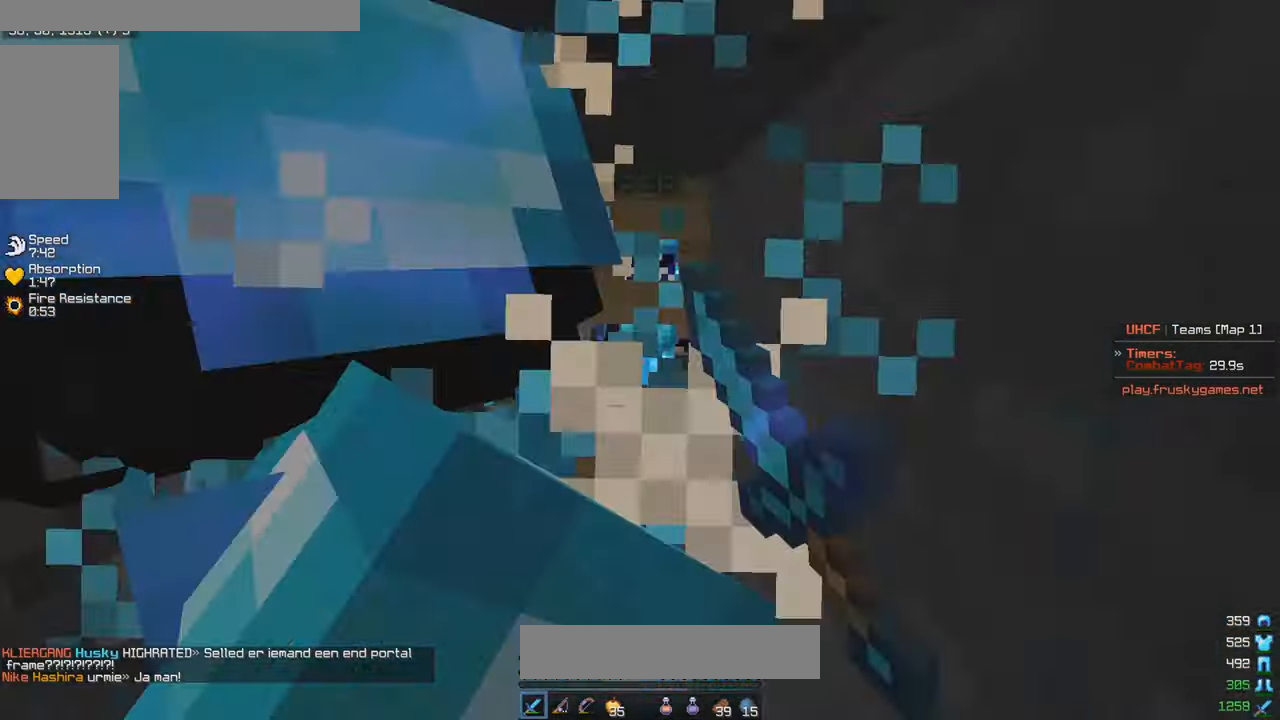
{"keys": ["s"], "mouse": ["left"], "events": [[233, "a", "down"], [383, "a", "up"]]}
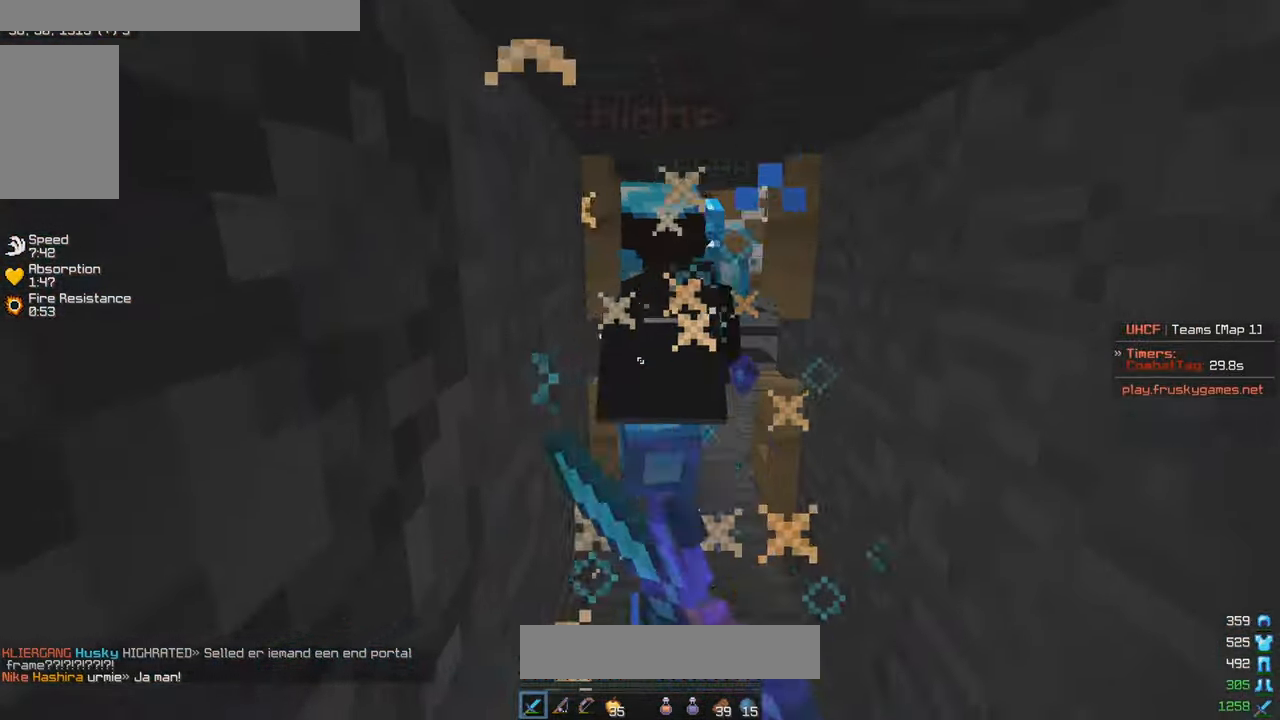
{"keys": [], "mouse": ["left"], "events": [[367, "s", "up"]]}
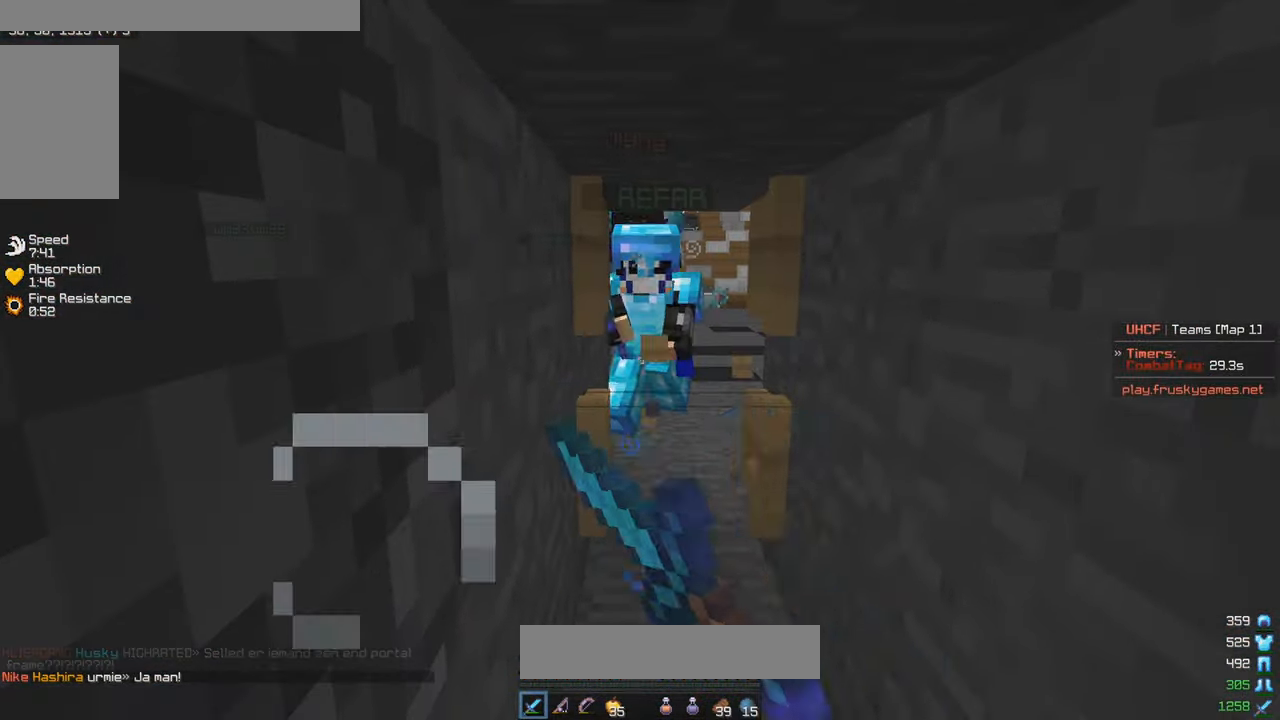
{"keys": ["w"], "mouse": ["left"], "events": [[50, "d", "down"], [50, "mouse_left", "up"], [83, "mouse_left", "down"], [200, "d", "up"], [267, "mouse_left", "up"], [267, "w", "down"], [300, "mouse_left", "down"]]}
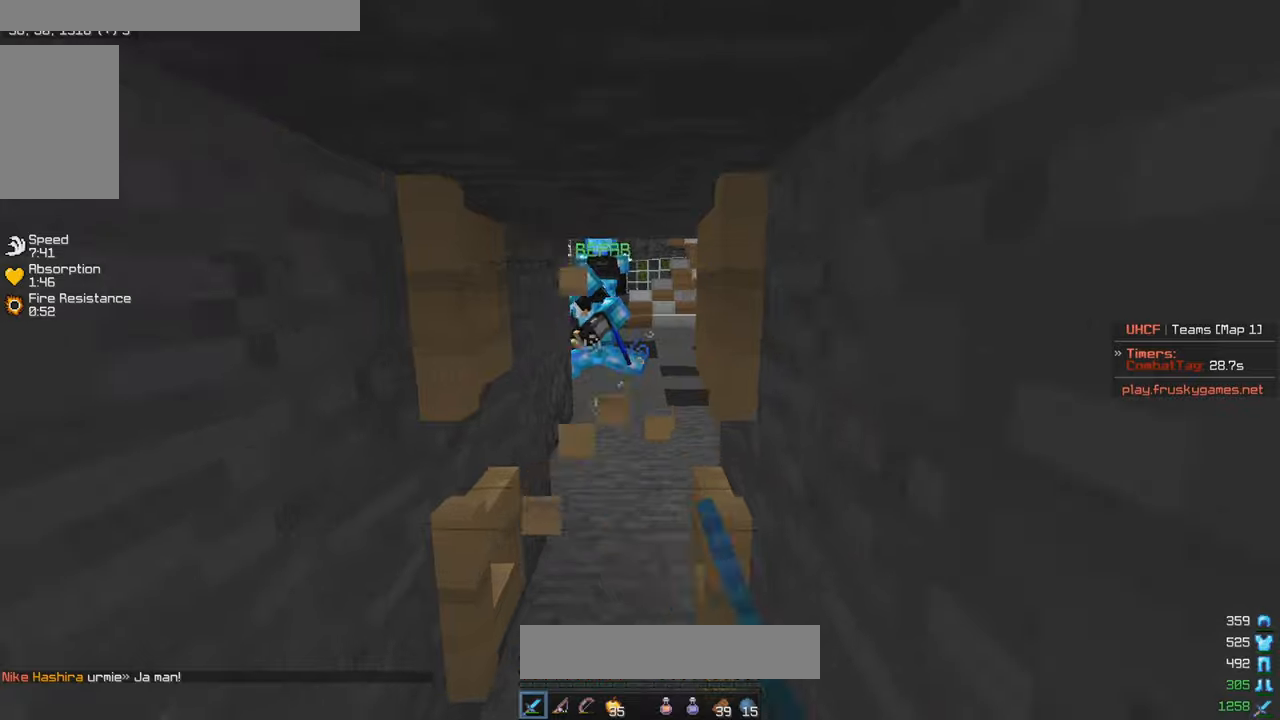
{"keys": ["w"], "mouse": [], "events": [[84, "mouse_left", "up"]]}
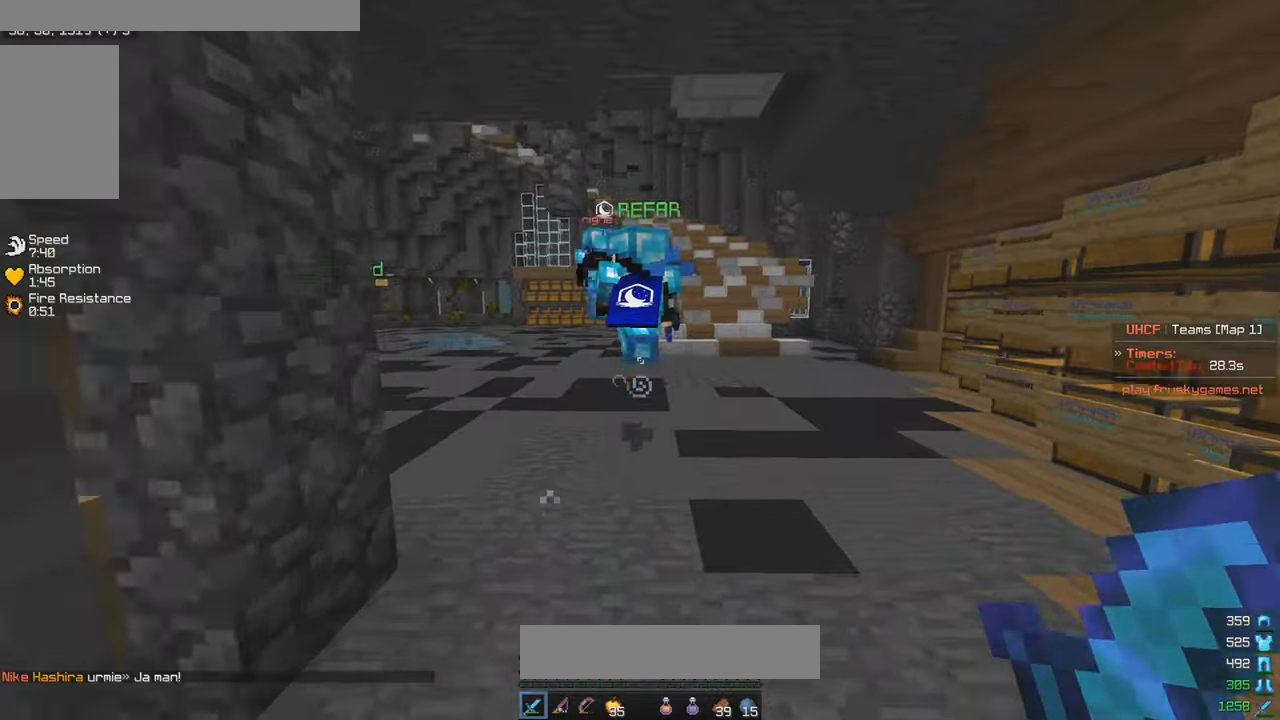
{"keys": ["a", "w"], "mouse": [], "events": [[217, "a", "down"]]}
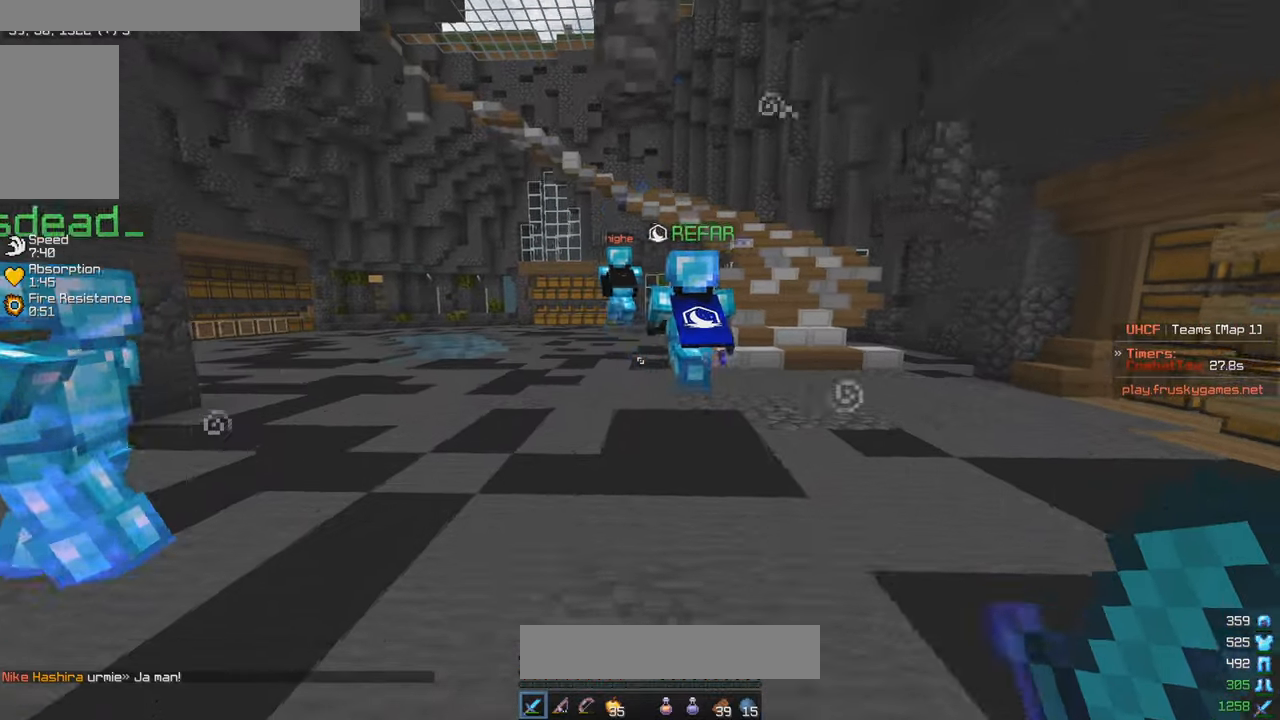
{"keys": ["a", "w"], "mouse": [], "events": [[50, "a", "up"], [417, "a", "down"]]}
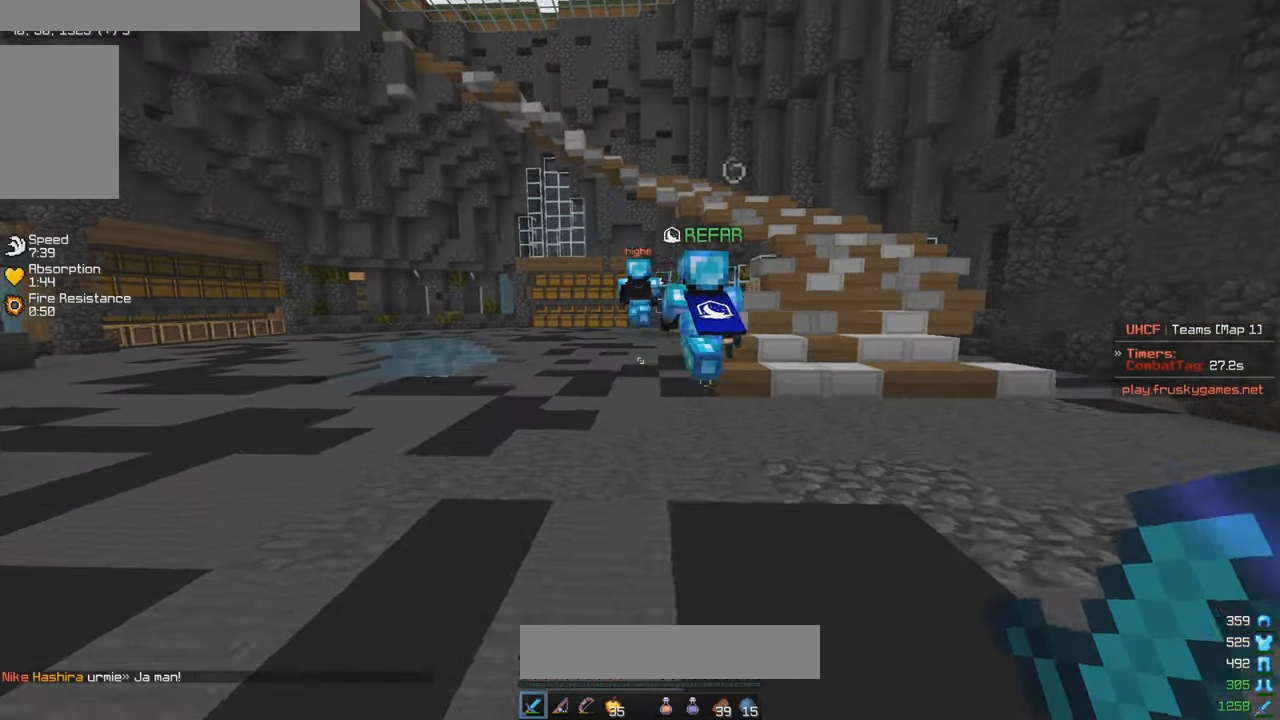
{"keys": ["w"], "mouse": [], "events": [[134, "a", "up"]]}
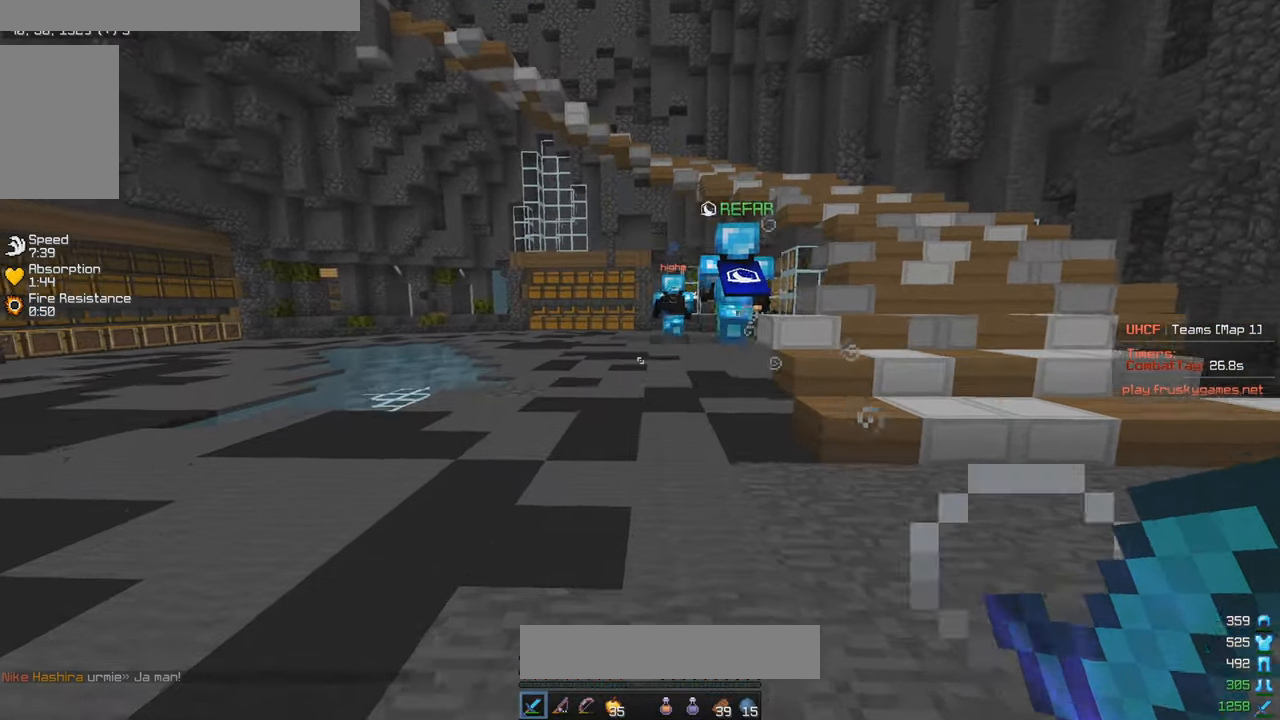
{"keys": ["w"], "mouse": [], "events": [[84, "a", "down"], [384, "a", "up"]]}
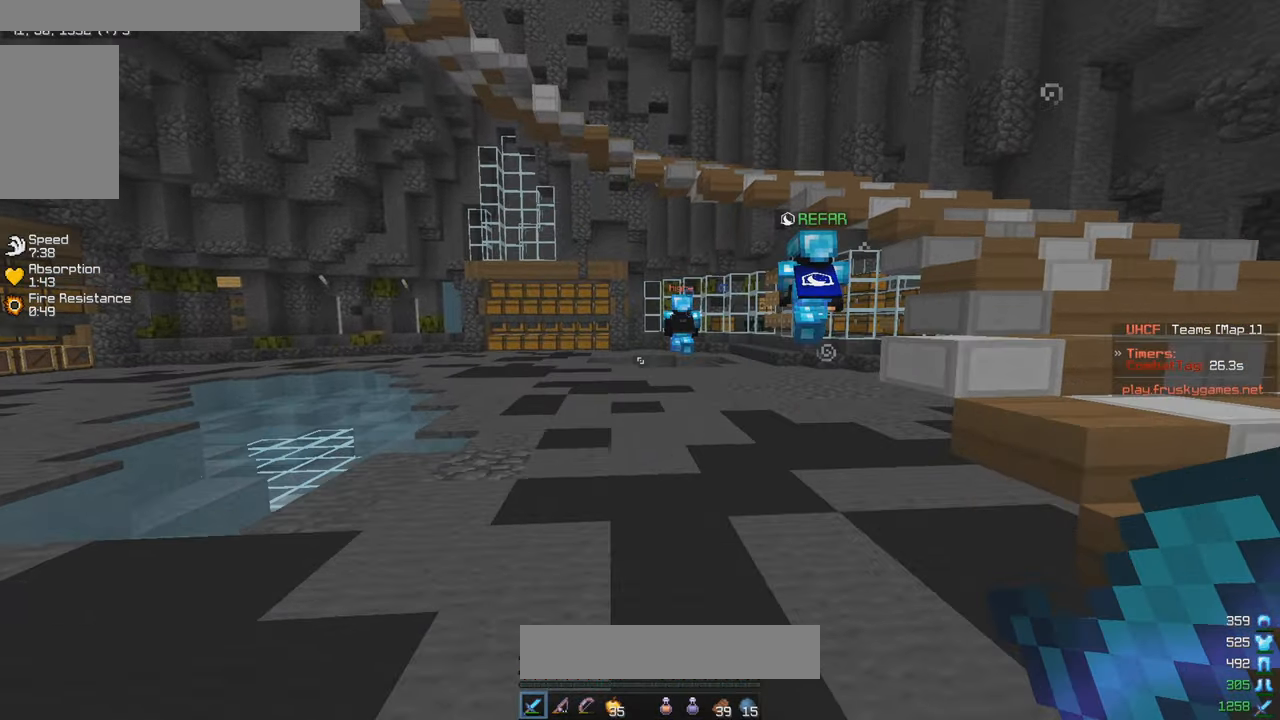
{"keys": ["w"], "mouse": [], "events": []}
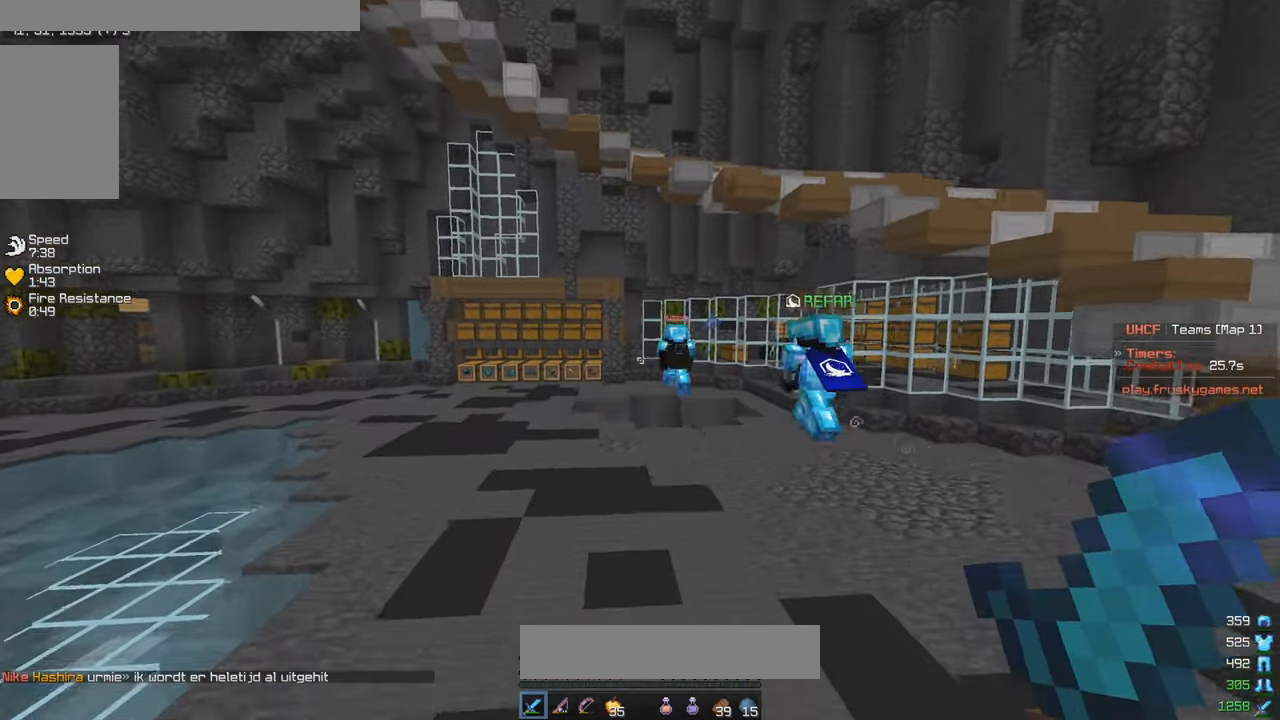
{"keys": ["w"], "mouse": [], "events": []}
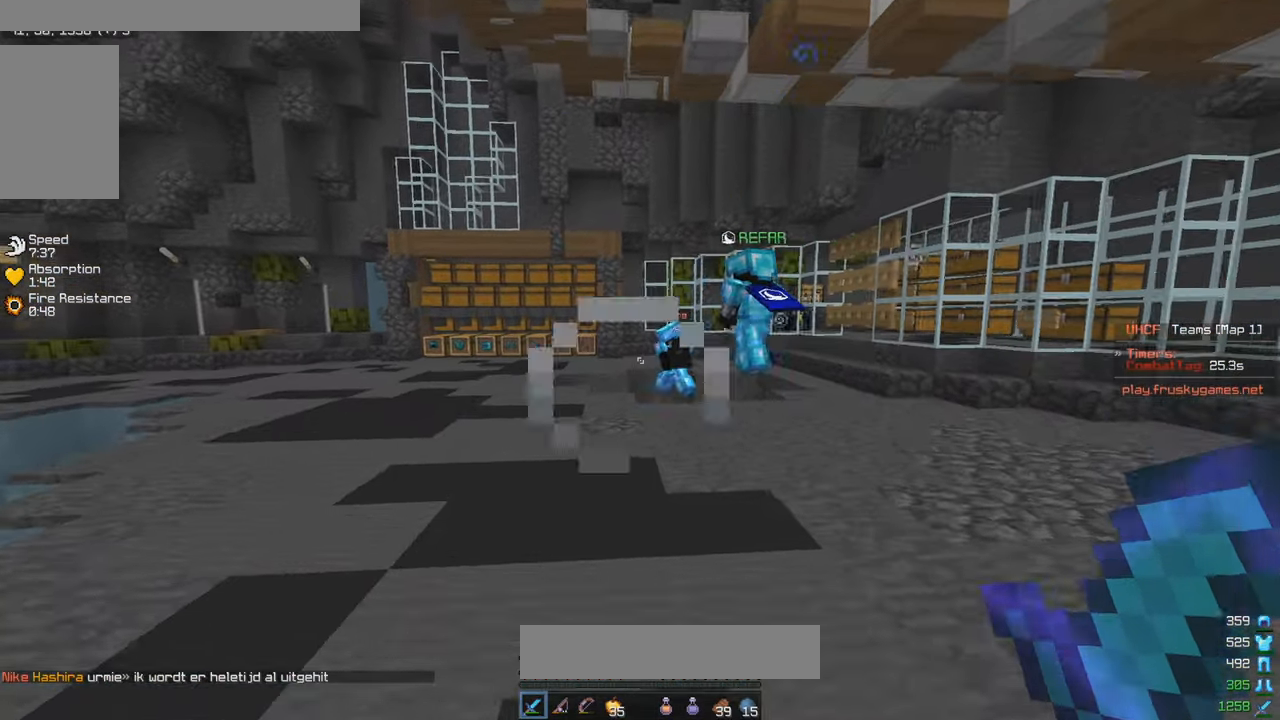
{"keys": ["d", "w"], "mouse": [], "events": [[467, "d", "down"]]}
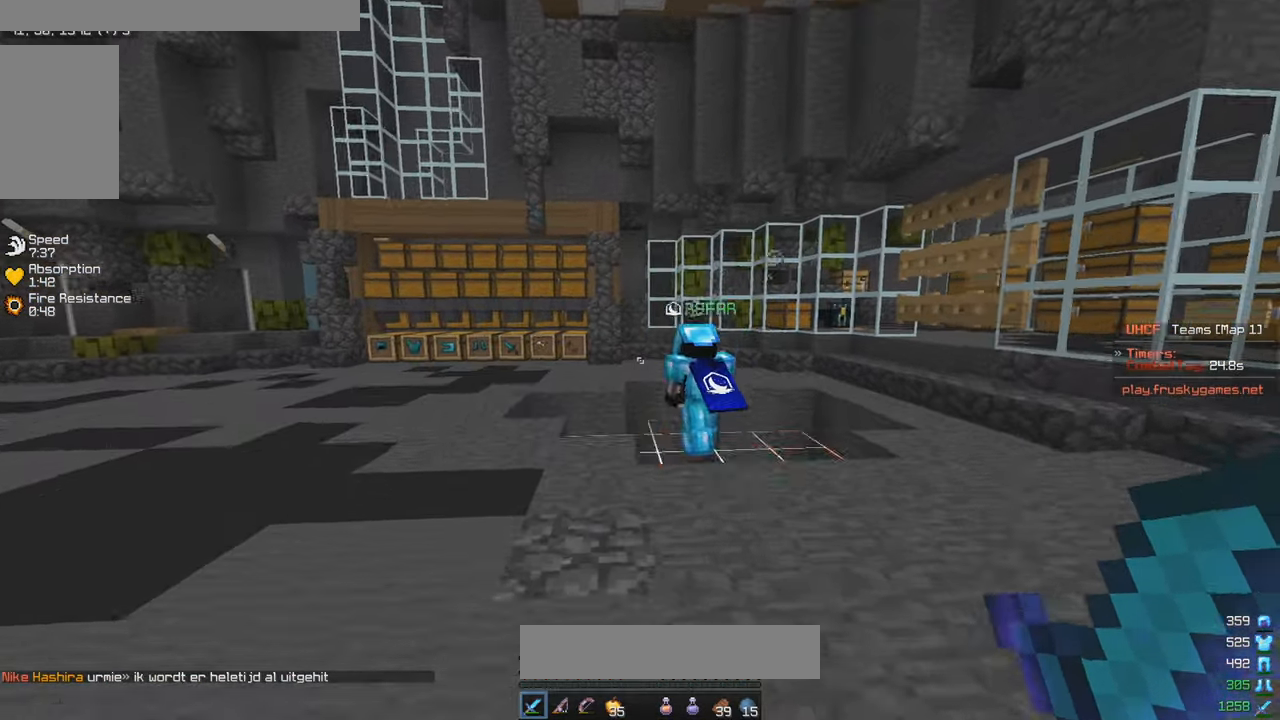
{"keys": ["w"], "mouse": [], "events": [[267, "d", "up"]]}
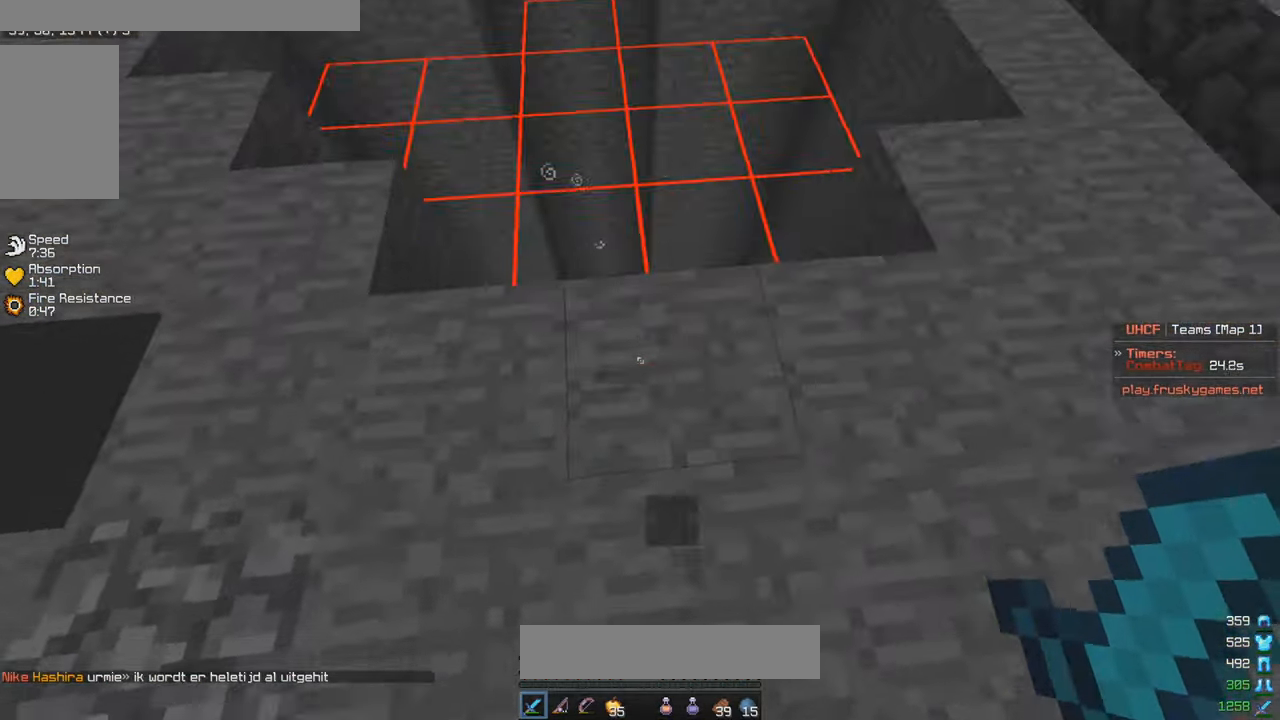
{"keys": [], "mouse": [], "events": [[400, "w", "up"]]}
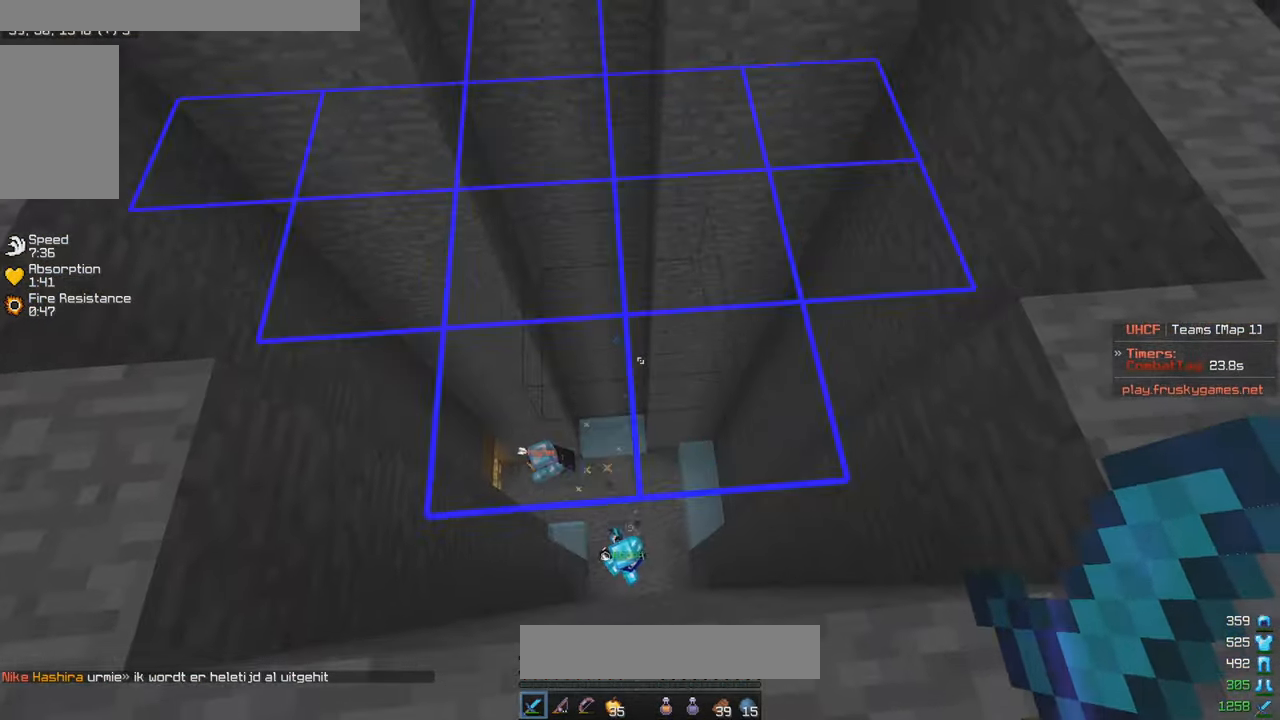
{"keys": ["w"], "mouse": [], "events": [[266, "w", "down"]]}
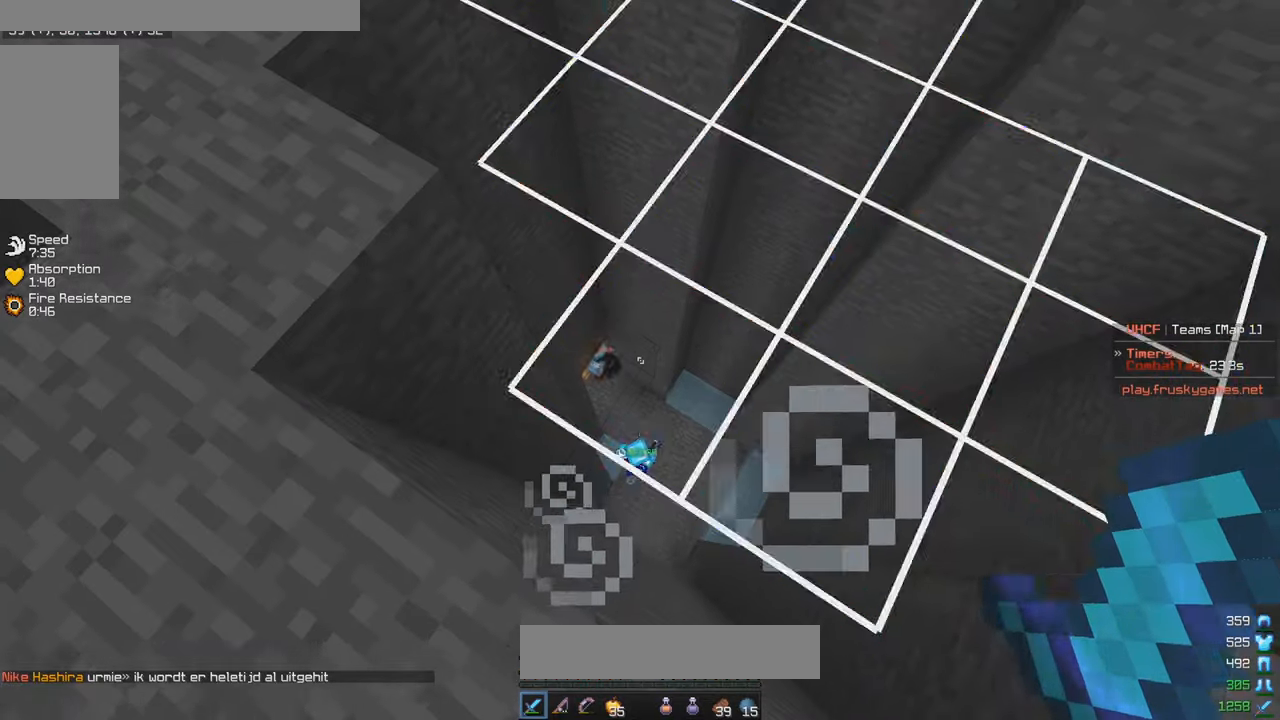
{"keys": [], "mouse": [], "events": [[50, "w", "up"]]}
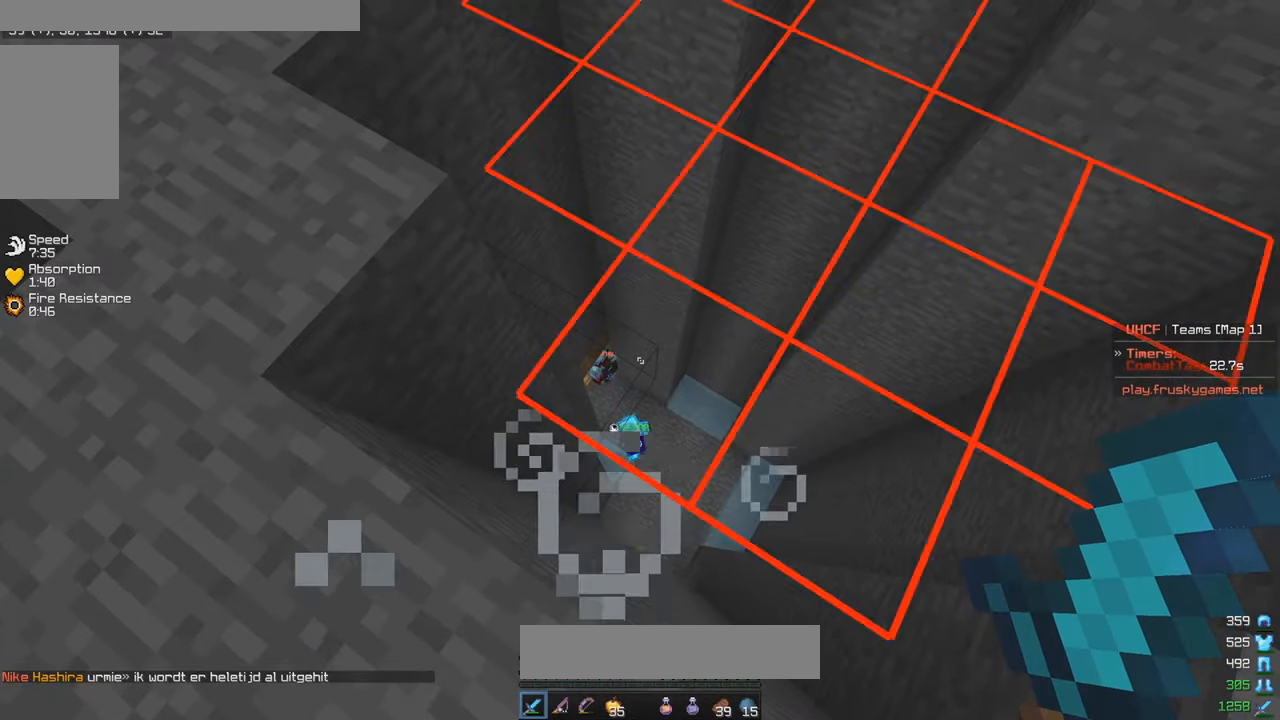
{"keys": ["w"], "mouse": [], "events": [[133, "w", "down"]]}
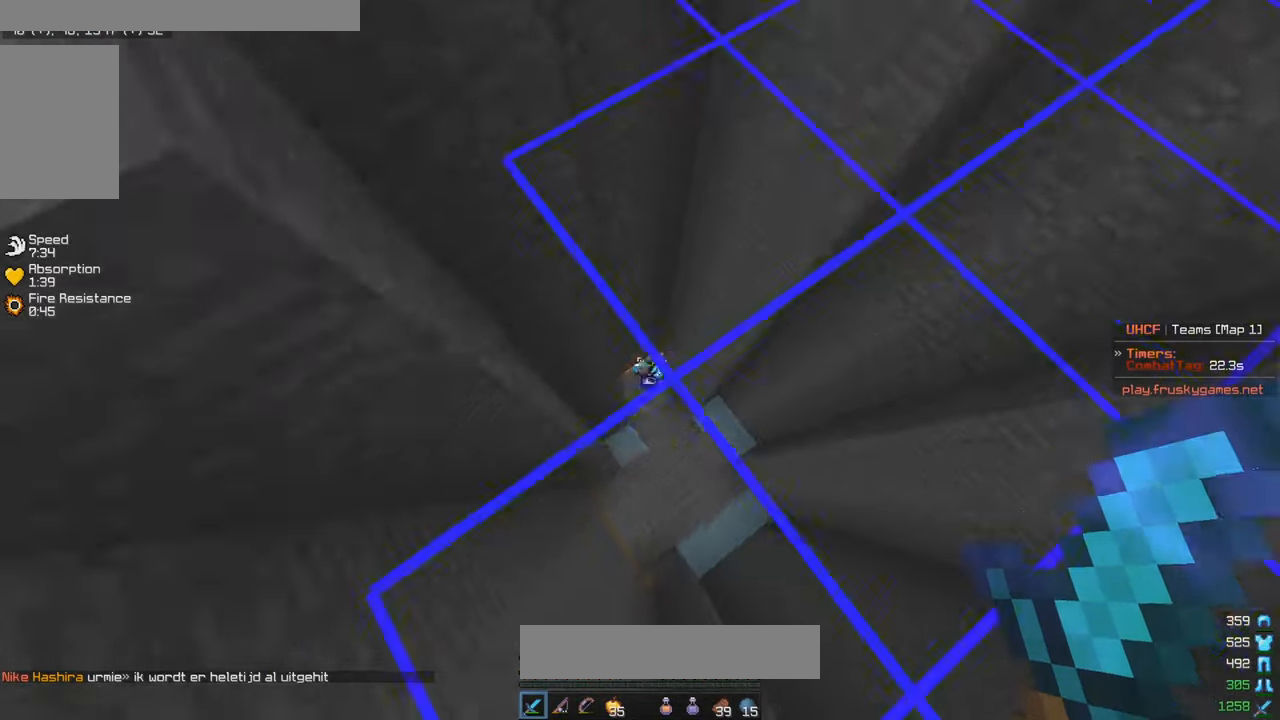
{"keys": ["w"], "mouse": [], "events": []}
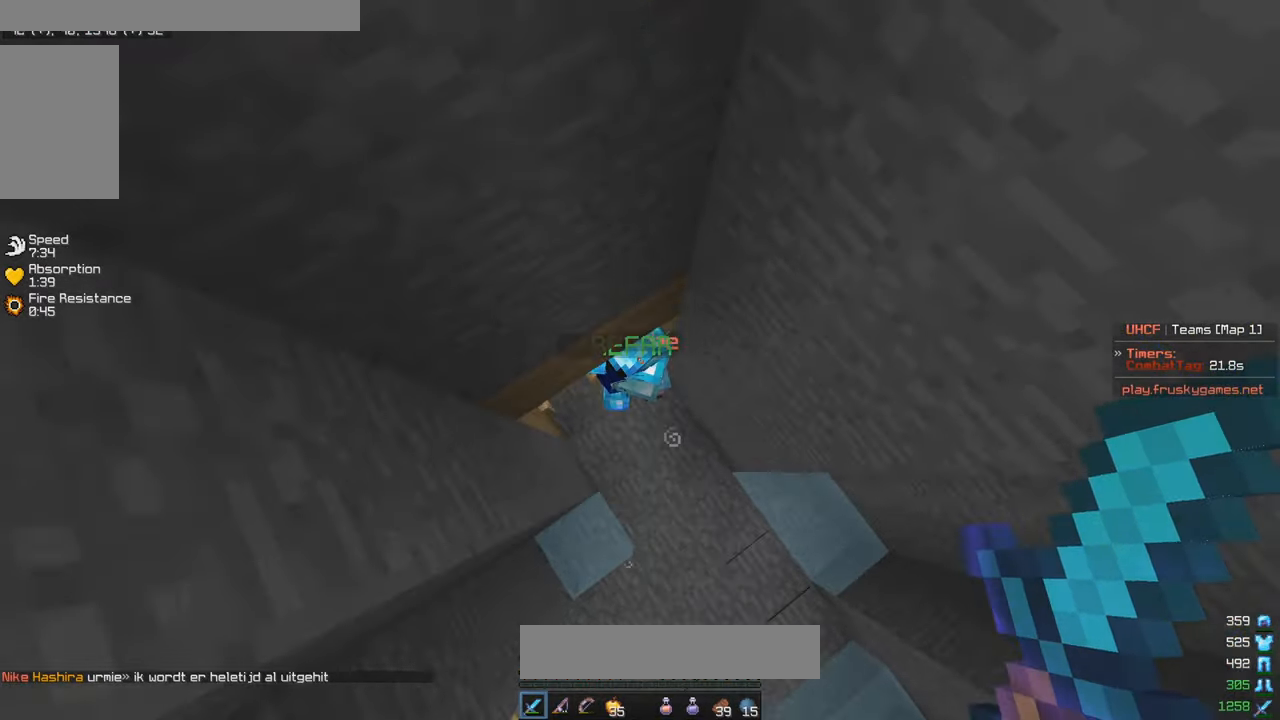
{"keys": ["a", "w"], "mouse": ["left"], "events": [[166, "a", "down"], [166, "mouse_left", "down"], [216, "s", "down"], [233, "w", "up"], [400, "w", "down"], [433, "s", "up"]]}
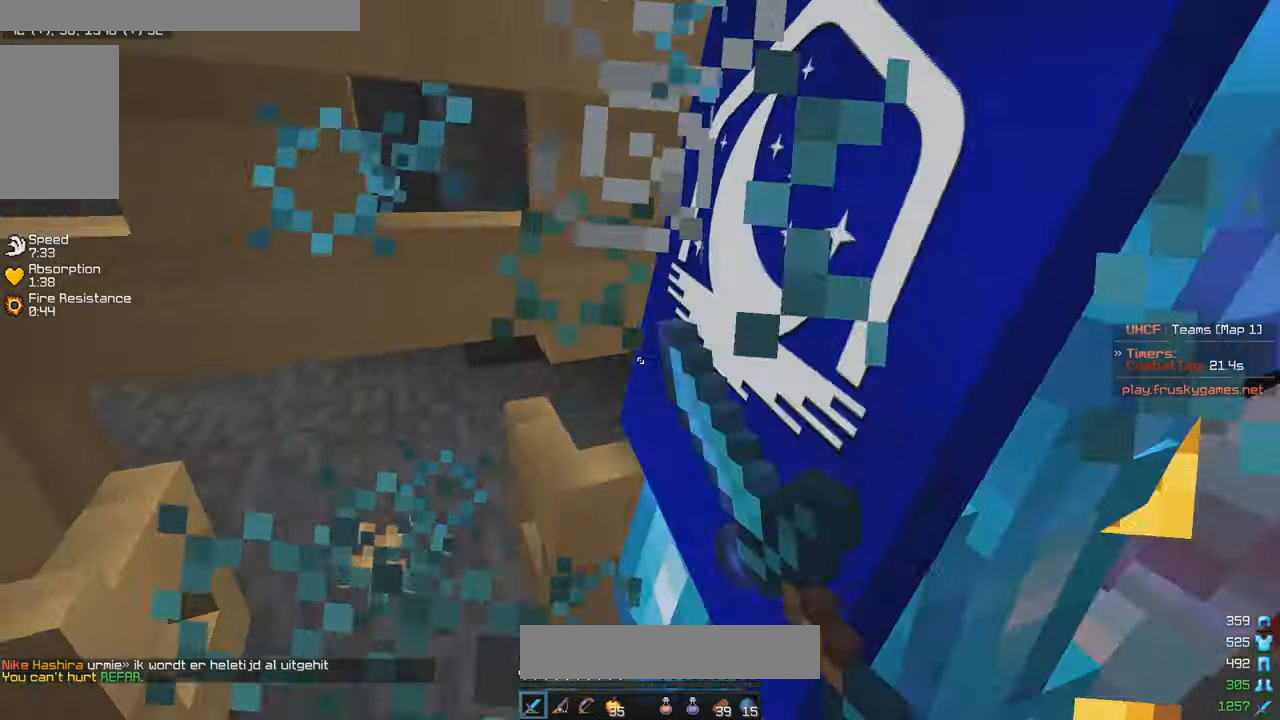
{"keys": ["a"], "mouse": ["left"], "events": [[66, "s", "down"], [83, "w", "up"], [266, "w", "down"], [316, "s", "up"], [350, "a", "up"], [400, "w", "up"], [433, "a", "down"]]}
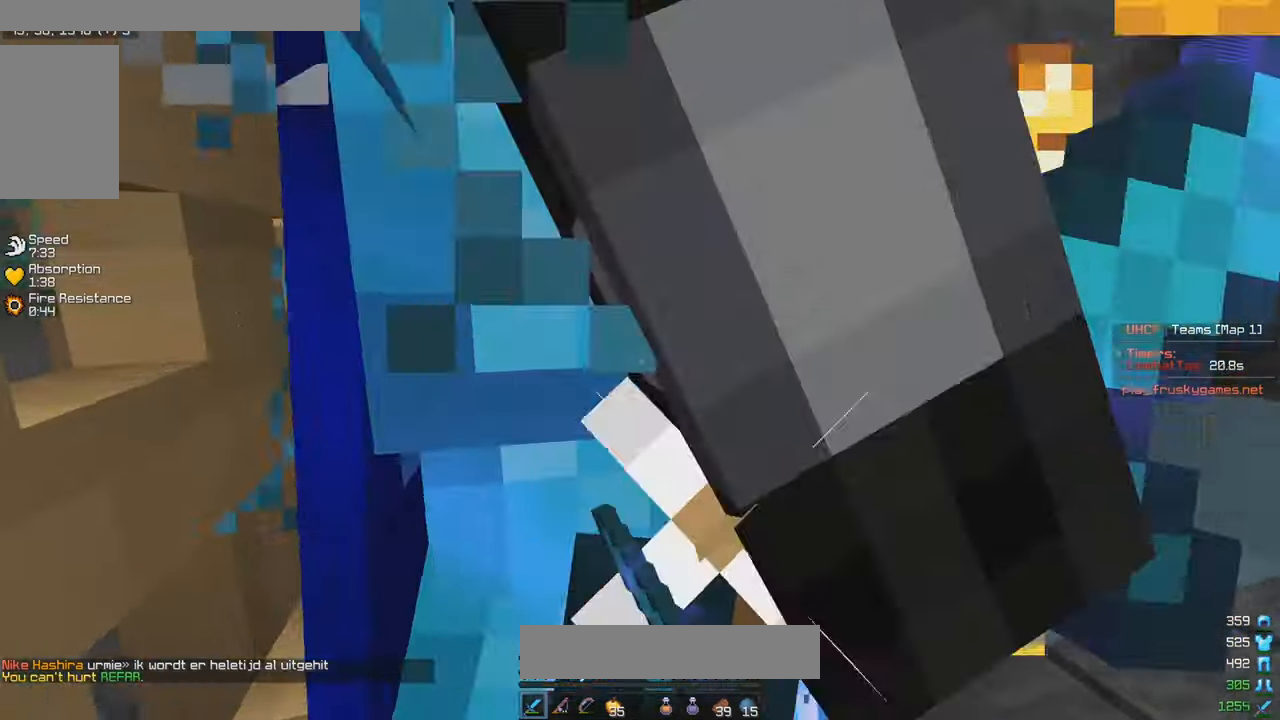
{"keys": [], "mouse": ["left"], "events": [[33, "a", "up"], [83, "d", "down"], [300, "d", "up"], [350, "a", "down"], [350, "s", "down"], [416, "a", "up"], [483, "s", "up"]]}